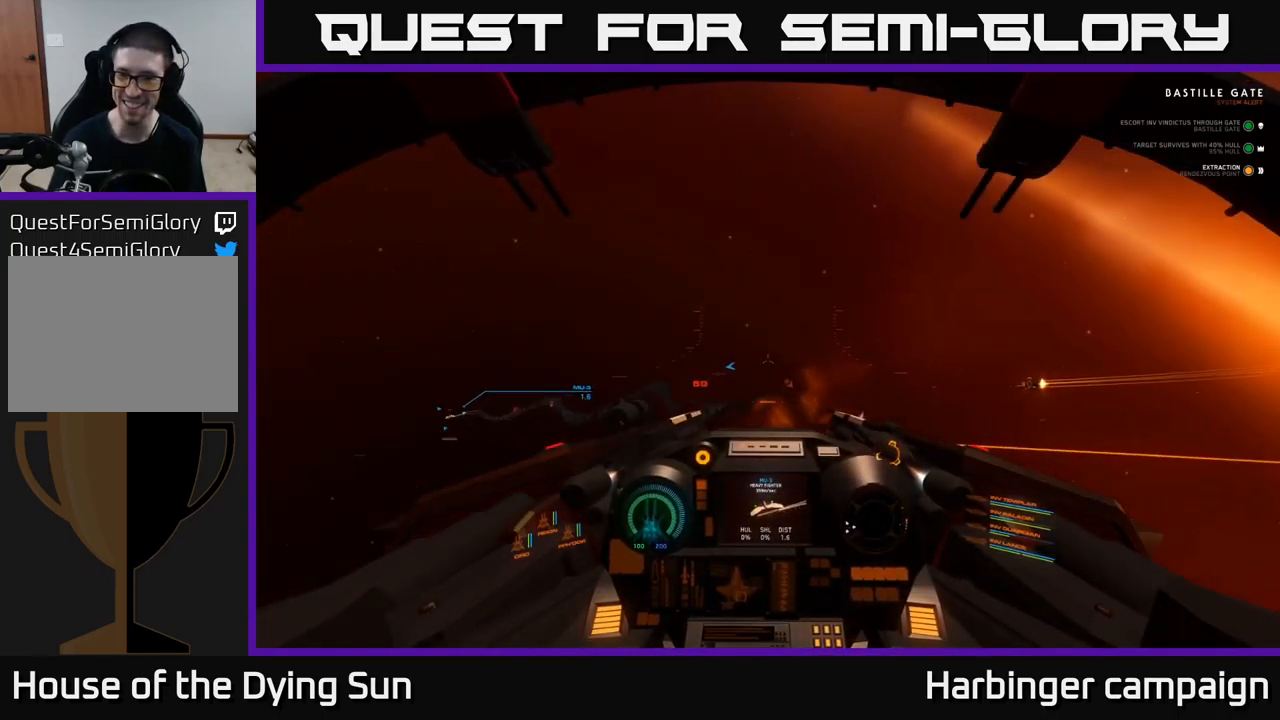
Gameplay with a controller (Xbox layout); each line is a JSON object with the inputs held at the frame after it. "events" lists button and stick changes between this image and that frame as [ms after this image, input, new state], when the widget could be followed in between.
{"buttons": [], "left_stick": "left", "right_stick": "right", "events": []}
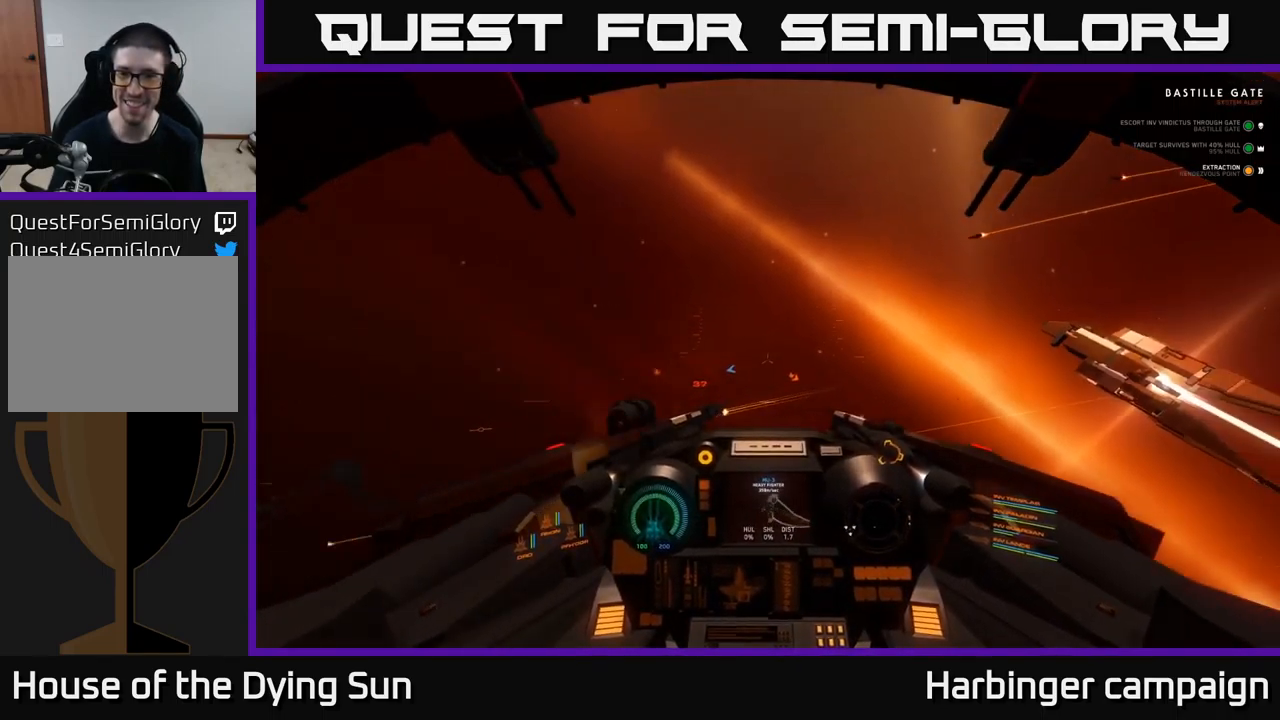
{"buttons": [], "left_stick": "left", "right_stick": "right", "events": [[50, "R3", "down"], [500, "R3", "up"]]}
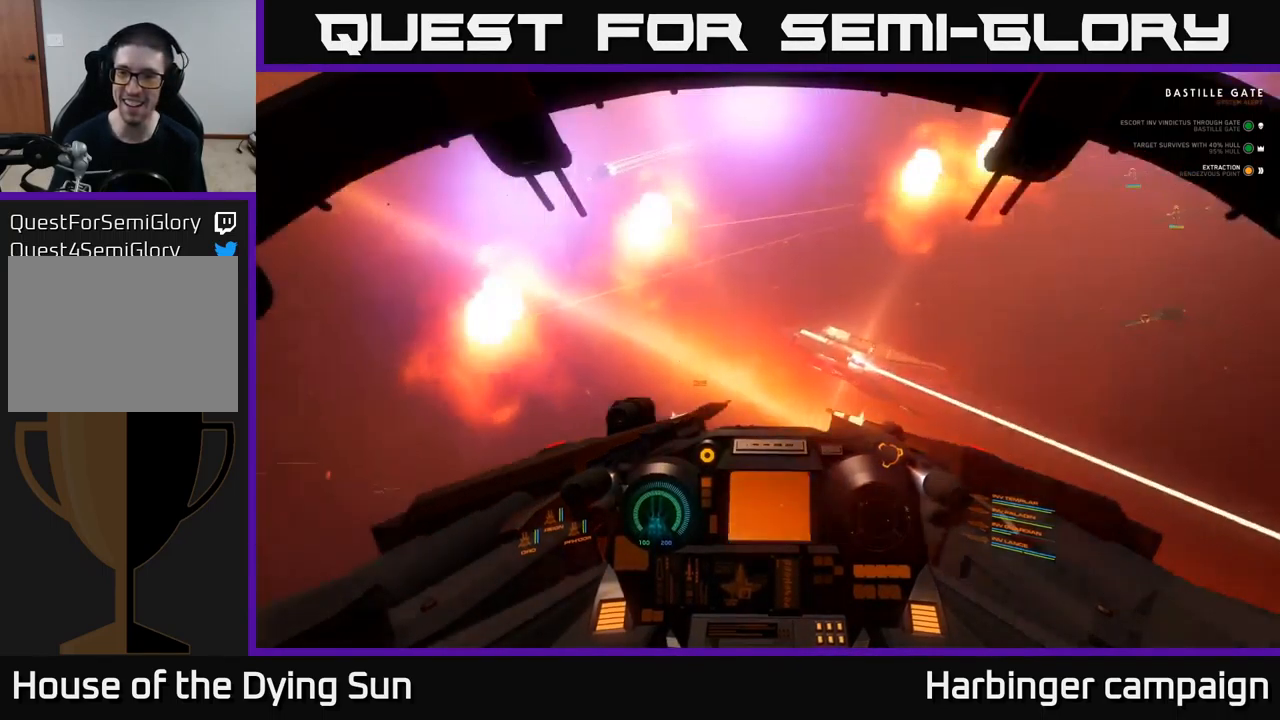
{"buttons": [], "left_stick": "up-left", "right_stick": "up-right", "events": [[383, "right_stick", "up-right"], [400, "left_stick", "up-left"]]}
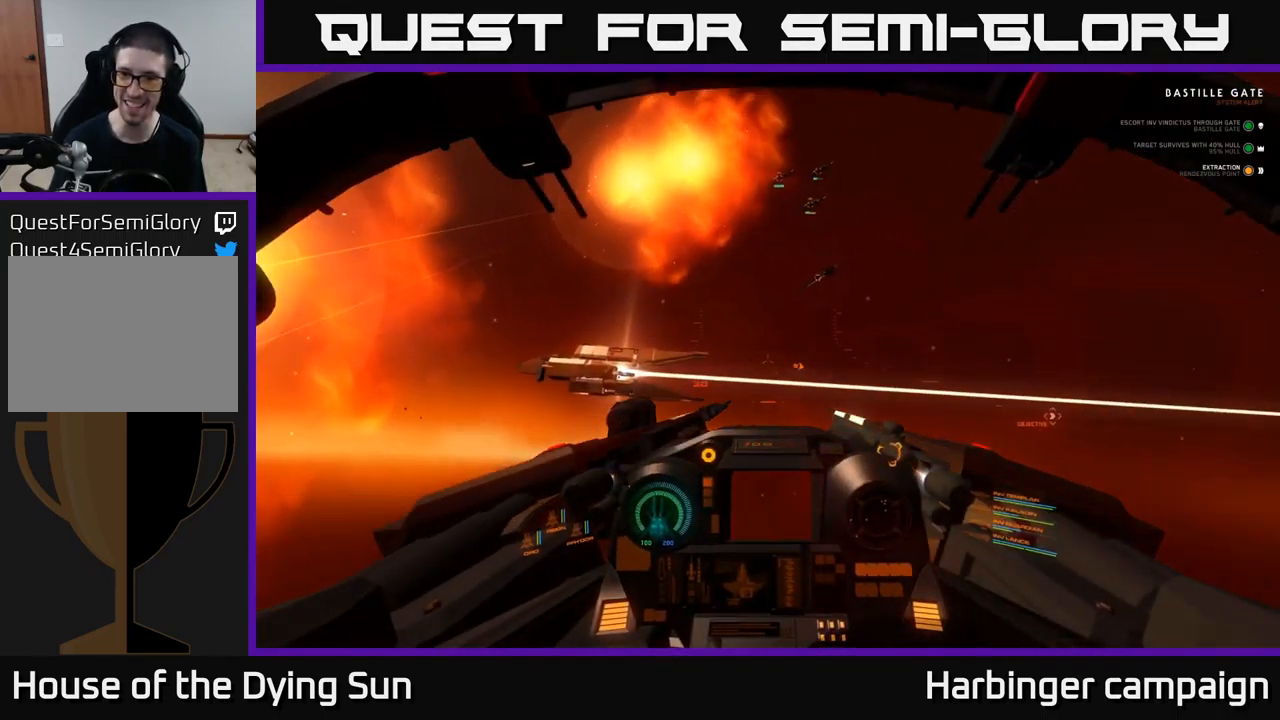
{"buttons": [], "left_stick": "center", "right_stick": "right", "events": [[83, "right_stick", "right"], [183, "left_stick", "center"], [333, "right_stick", "down-right"], [500, "right_stick", "right"]]}
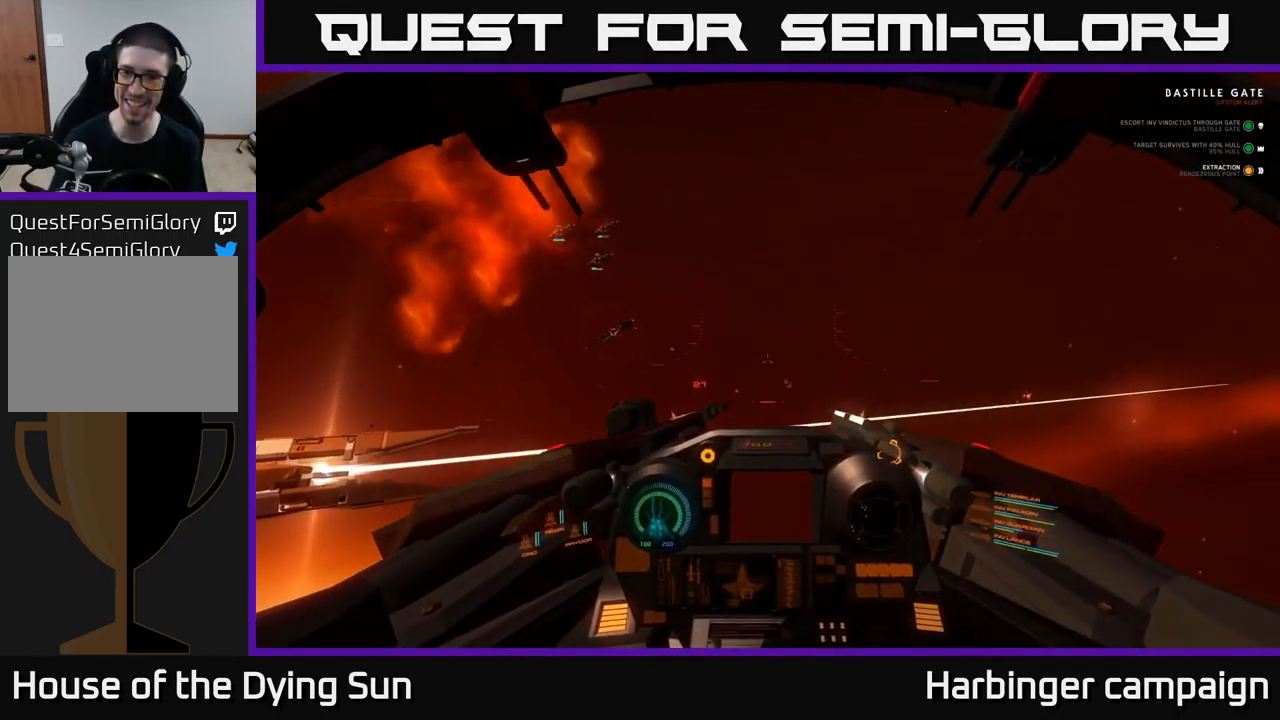
{"buttons": [], "left_stick": "center", "right_stick": "center", "events": [[217, "right_stick", "left"], [450, "right_stick", "center"]]}
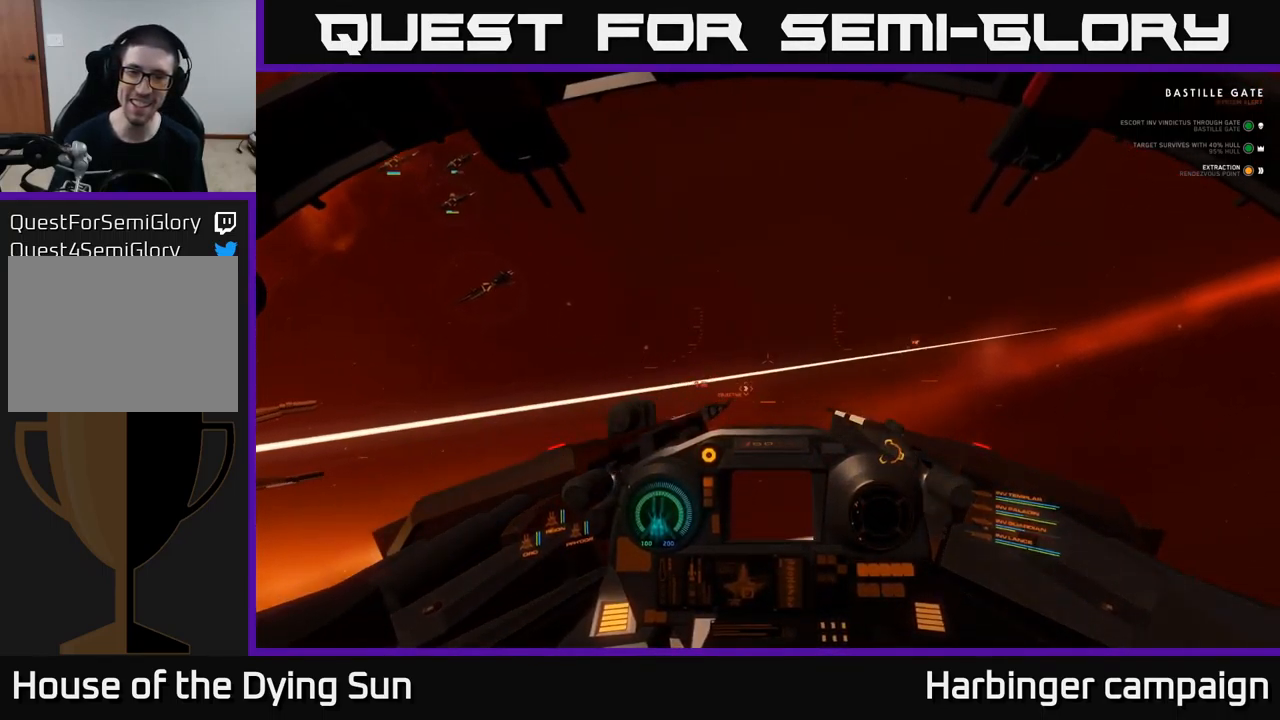
{"buttons": ["L2"], "left_stick": "center", "right_stick": "right", "events": [[100, "right_stick", "left"], [283, "right_stick", "center"], [350, "L2", "down"], [367, "right_stick", "right"]]}
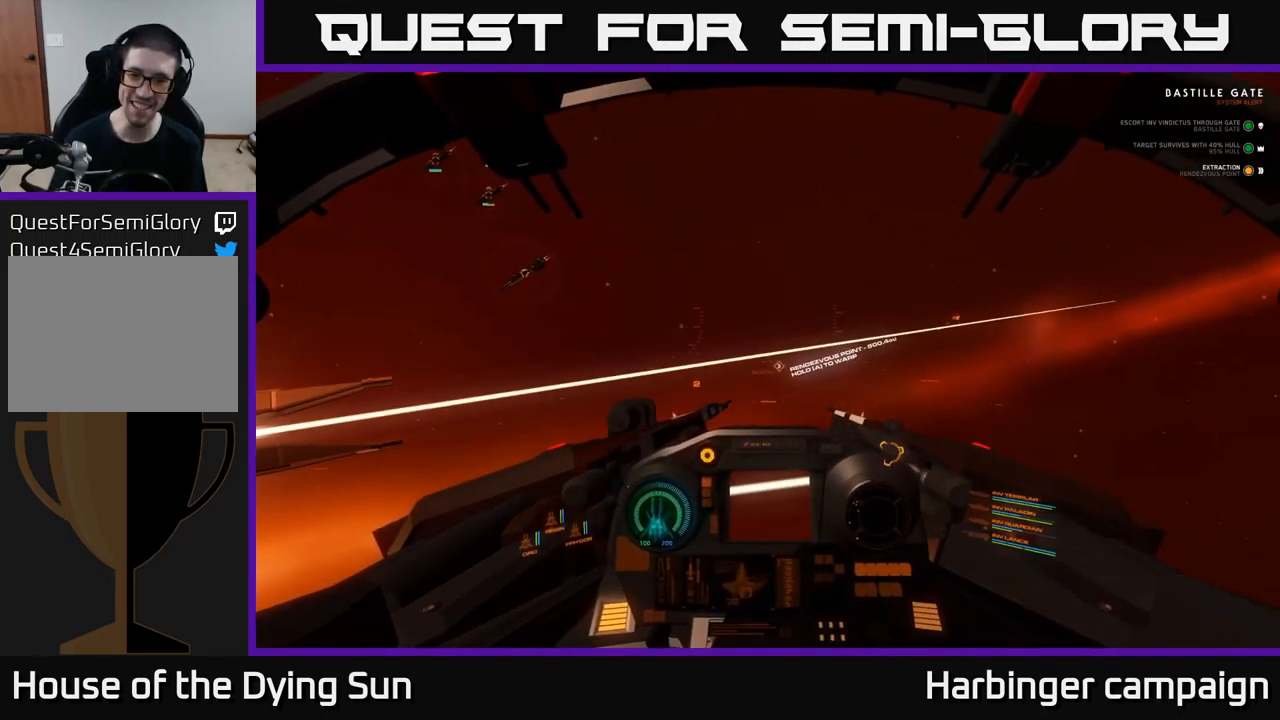
{"buttons": ["L2"], "left_stick": "center", "right_stick": "left", "events": [[67, "right_stick", "center"], [500, "right_stick", "left"]]}
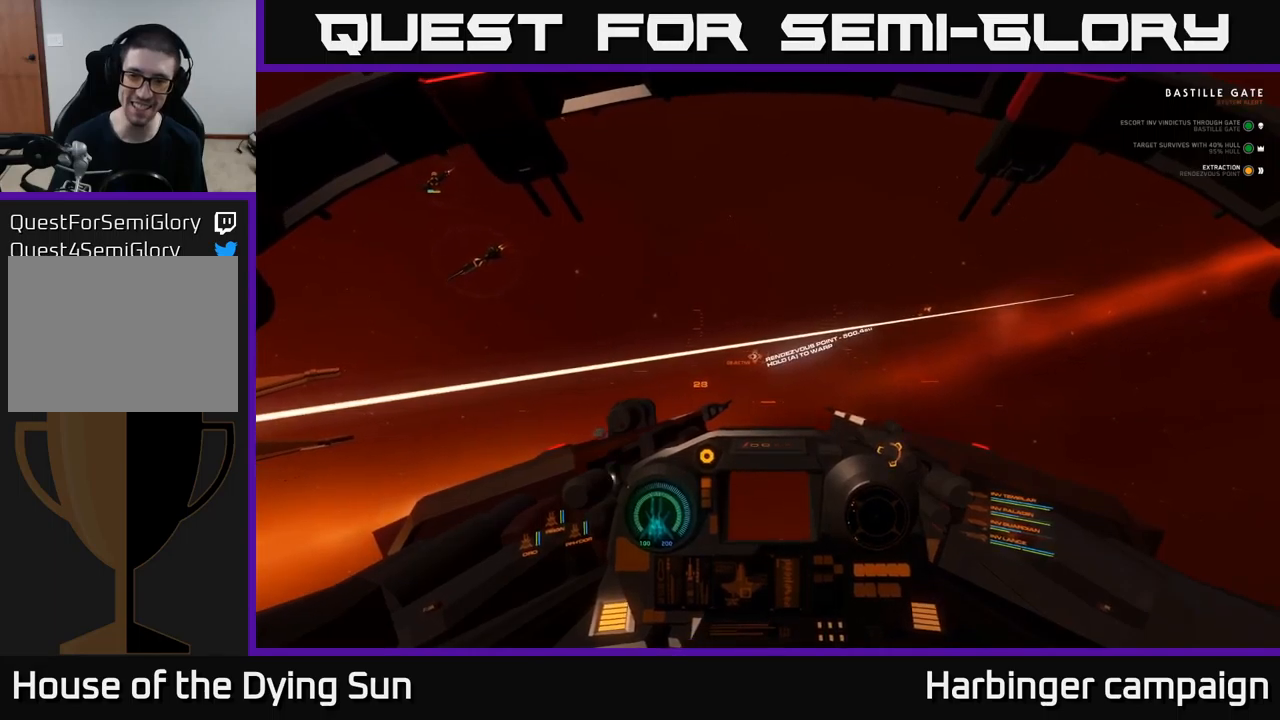
{"buttons": ["L2"], "left_stick": "center", "right_stick": "center", "events": [[67, "right_stick", "center"], [217, "A", "down"], [317, "A", "up"]]}
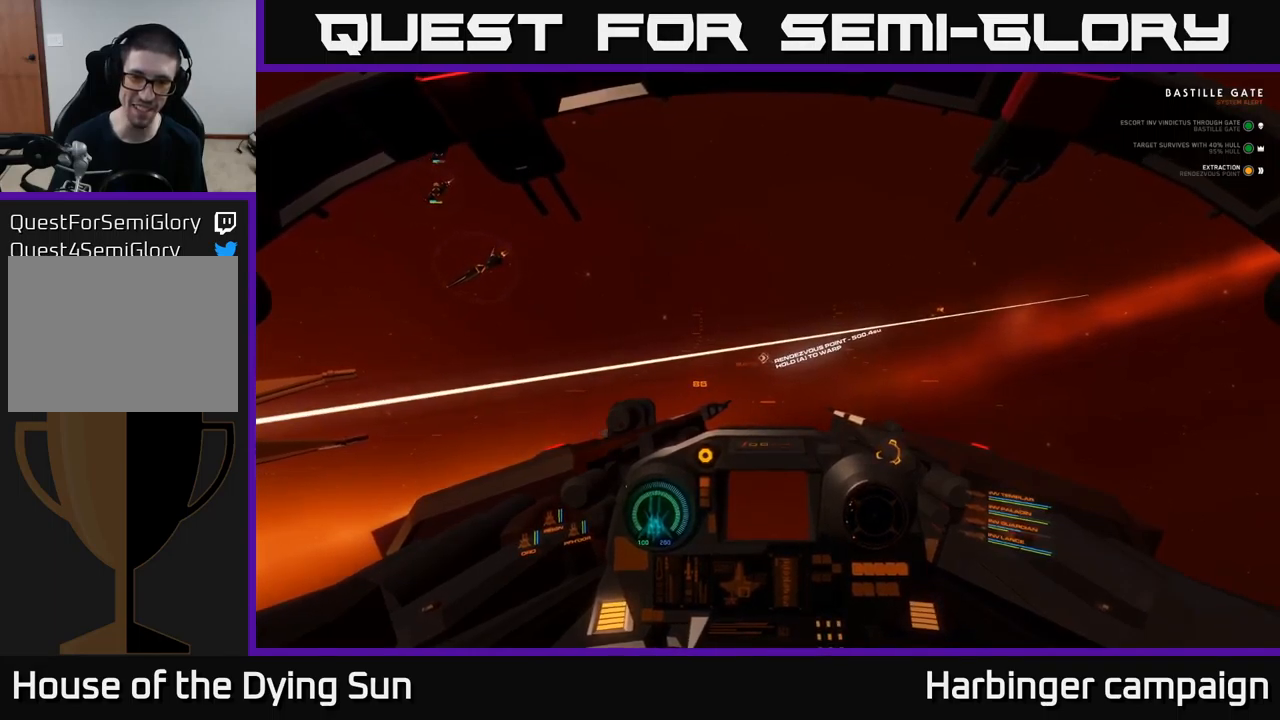
{"buttons": ["A", "L2"], "left_stick": "center", "right_stick": "center", "events": [[350, "A", "down"]]}
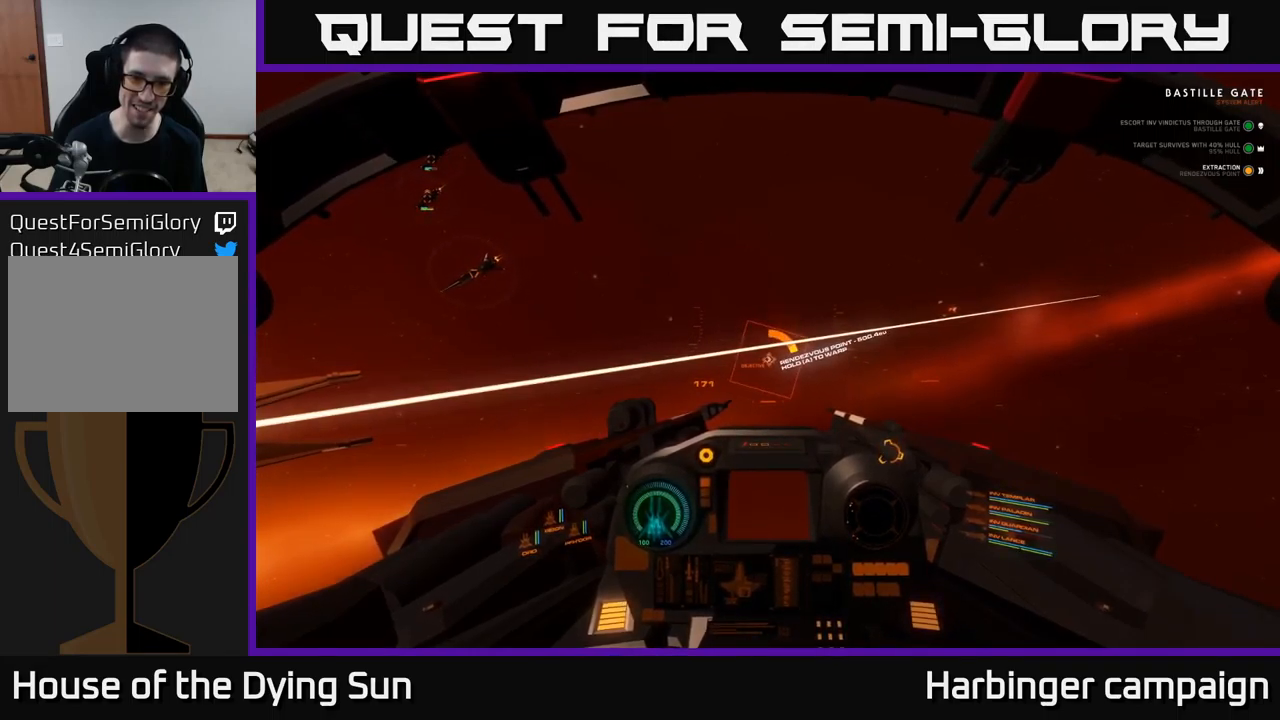
{"buttons": ["A", "L2"], "left_stick": "center", "right_stick": "center", "events": []}
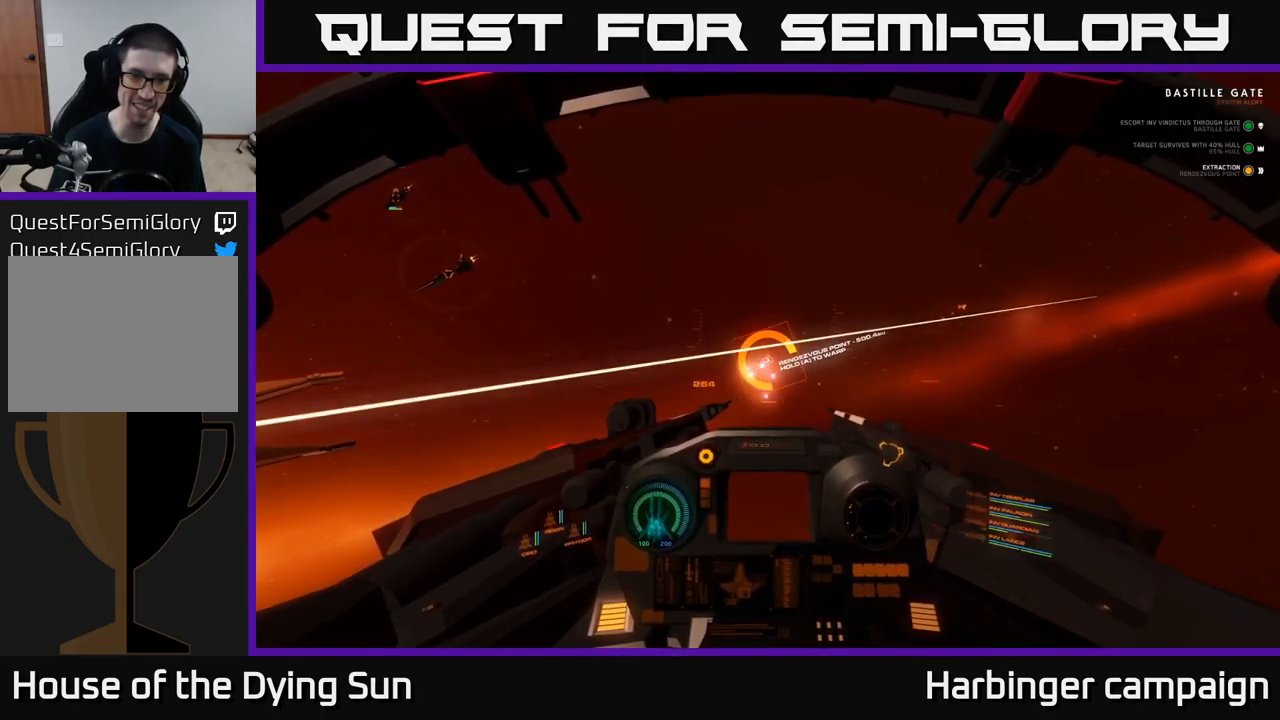
{"buttons": ["A", "L2"], "left_stick": "center", "right_stick": "center", "events": []}
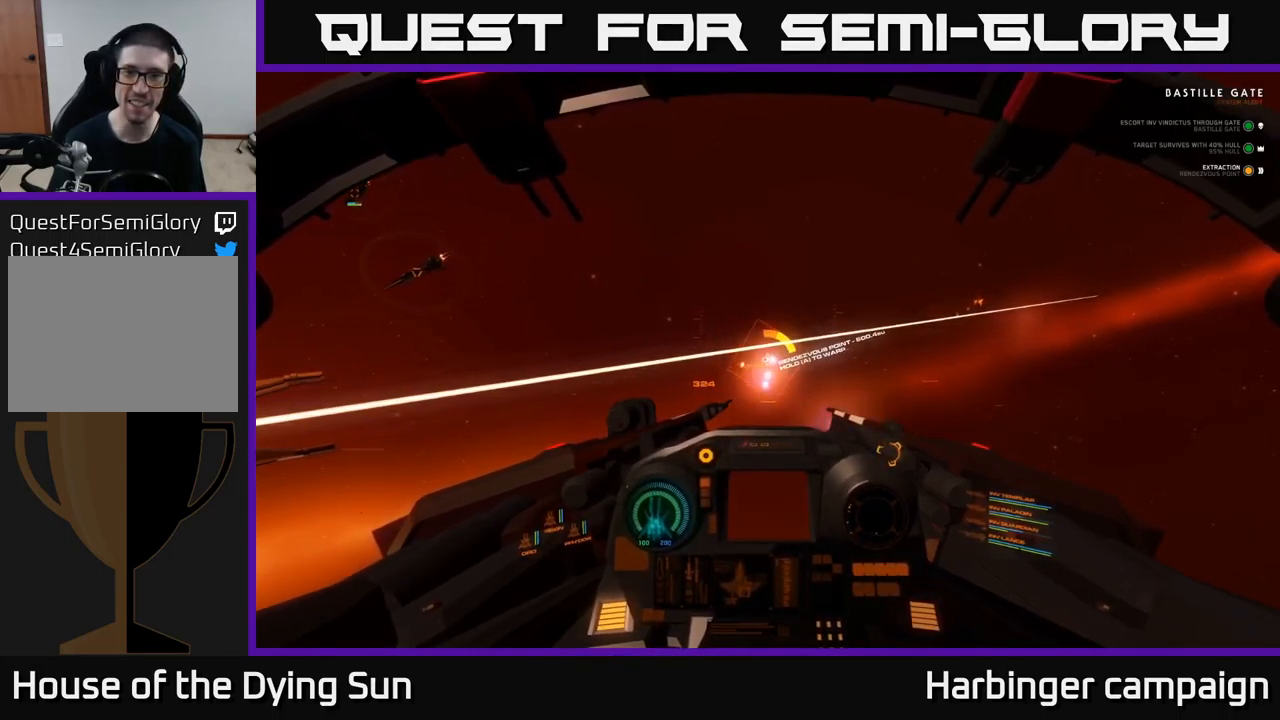
{"buttons": ["A", "L2"], "left_stick": "center", "right_stick": "center", "events": []}
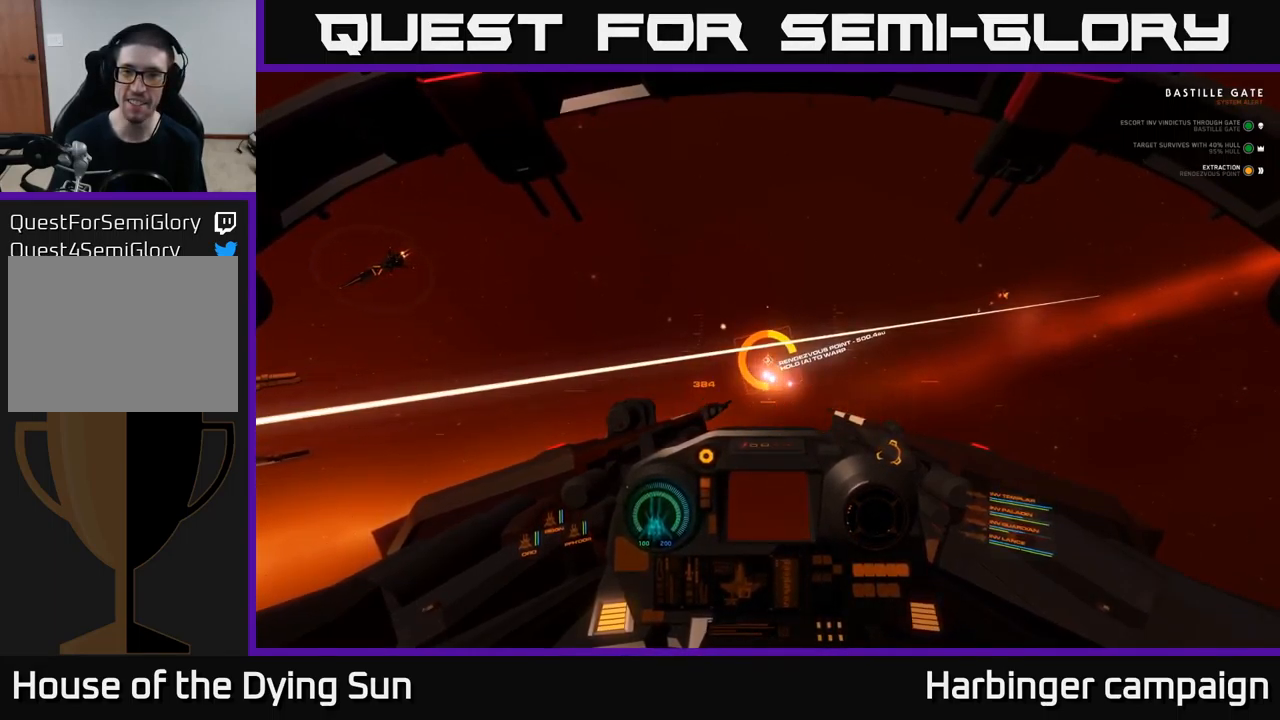
{"buttons": ["A", "L2"], "left_stick": "center", "right_stick": "center", "events": []}
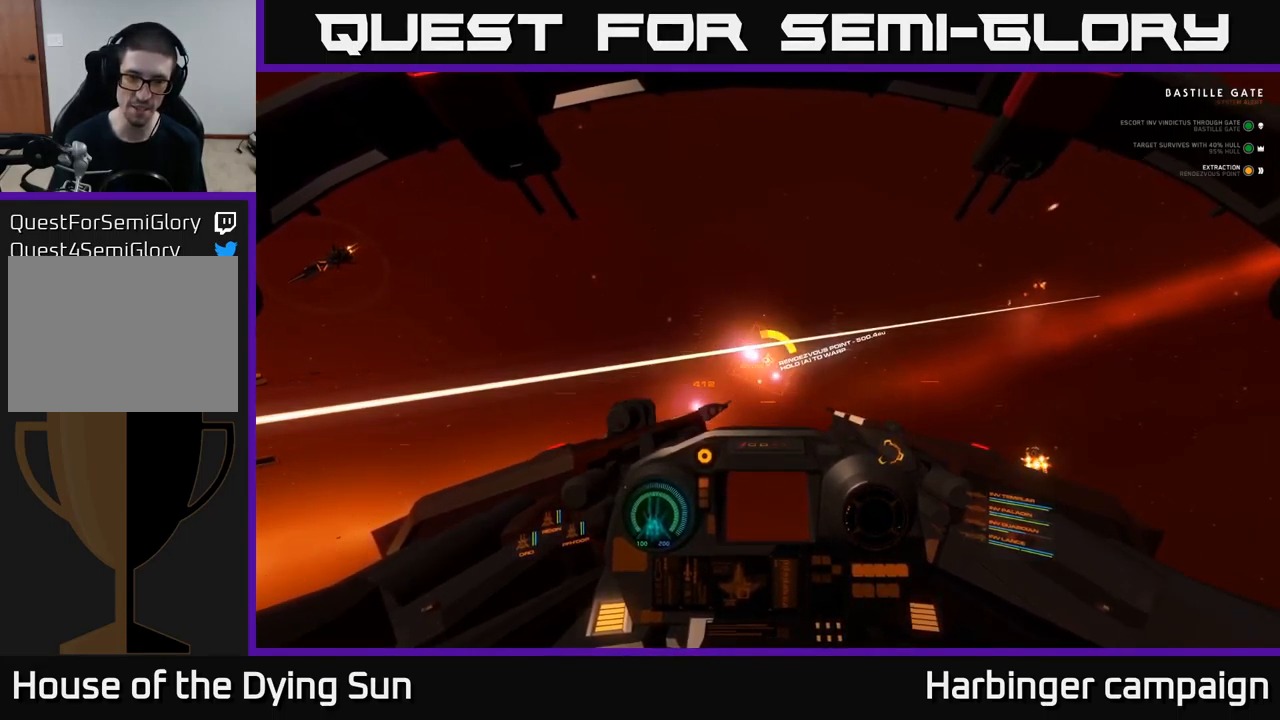
{"buttons": ["A", "L2"], "left_stick": "center", "right_stick": "center", "events": []}
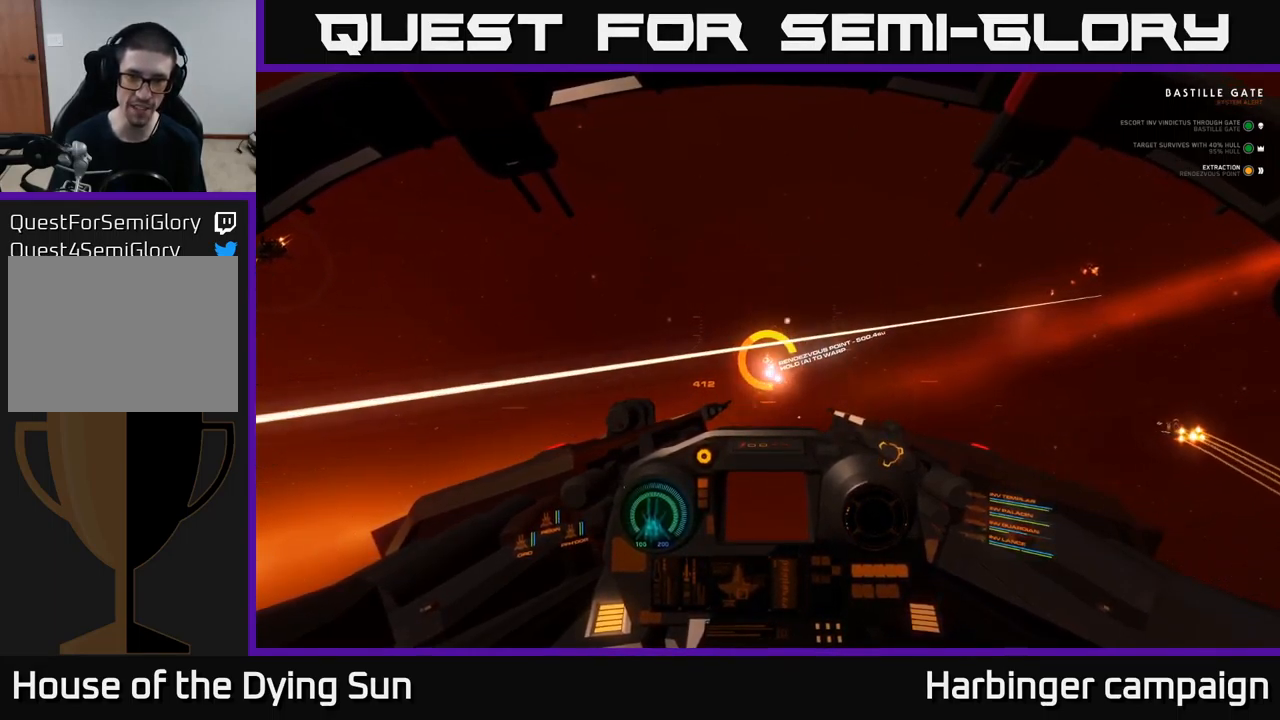
{"buttons": ["A", "L2"], "left_stick": "center", "right_stick": "center", "events": []}
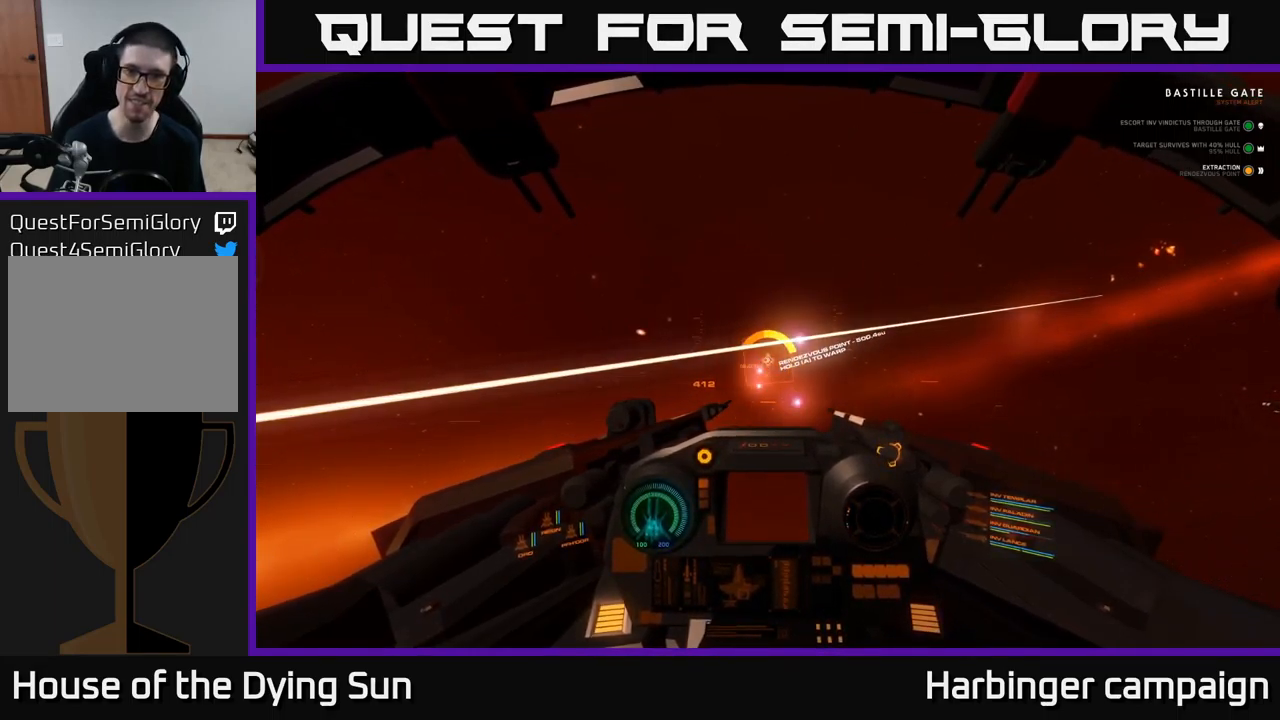
{"buttons": ["A", "L2"], "left_stick": "center", "right_stick": "center", "events": []}
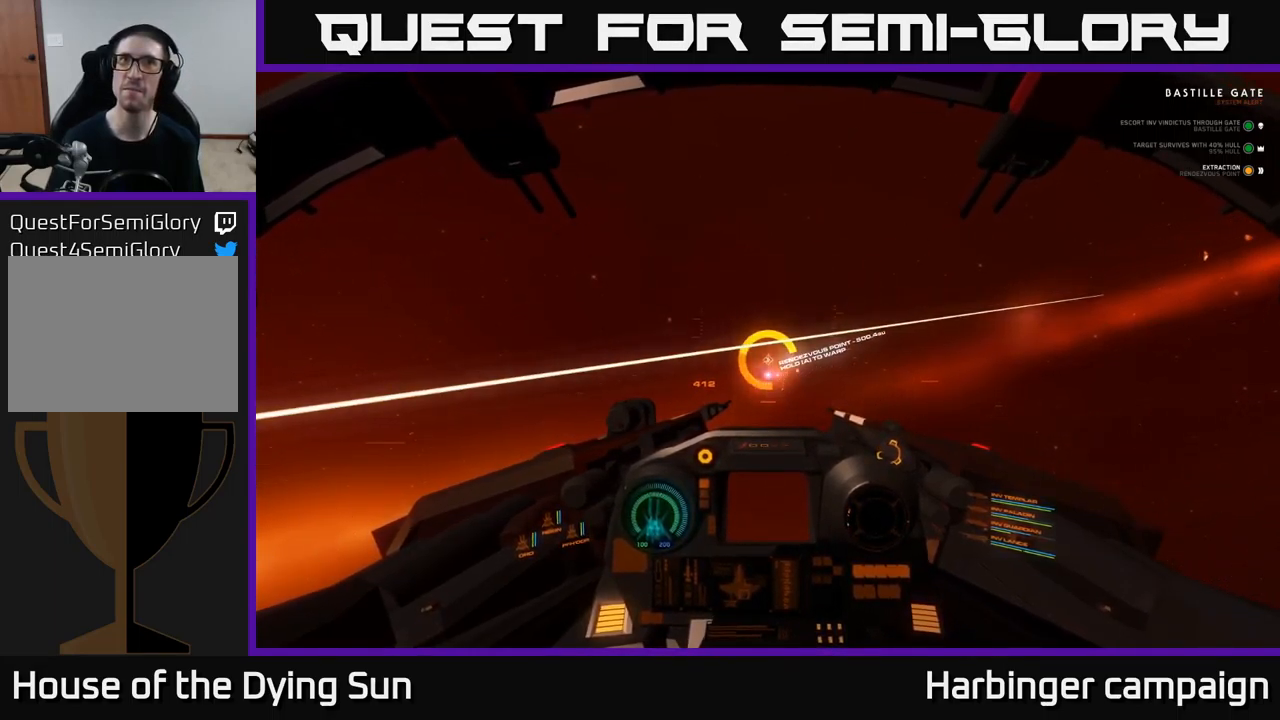
{"buttons": ["A", "L2"], "left_stick": "center", "right_stick": "center", "events": []}
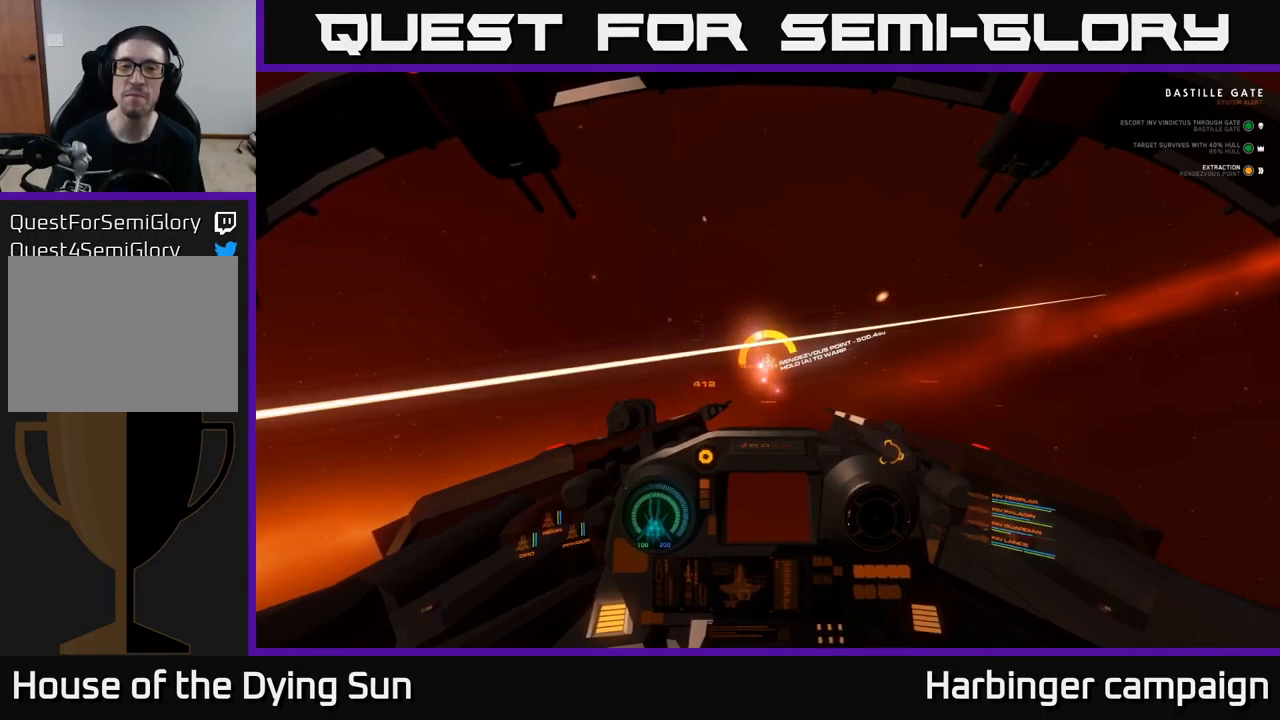
{"buttons": ["A", "L2"], "left_stick": "center", "right_stick": "center", "events": []}
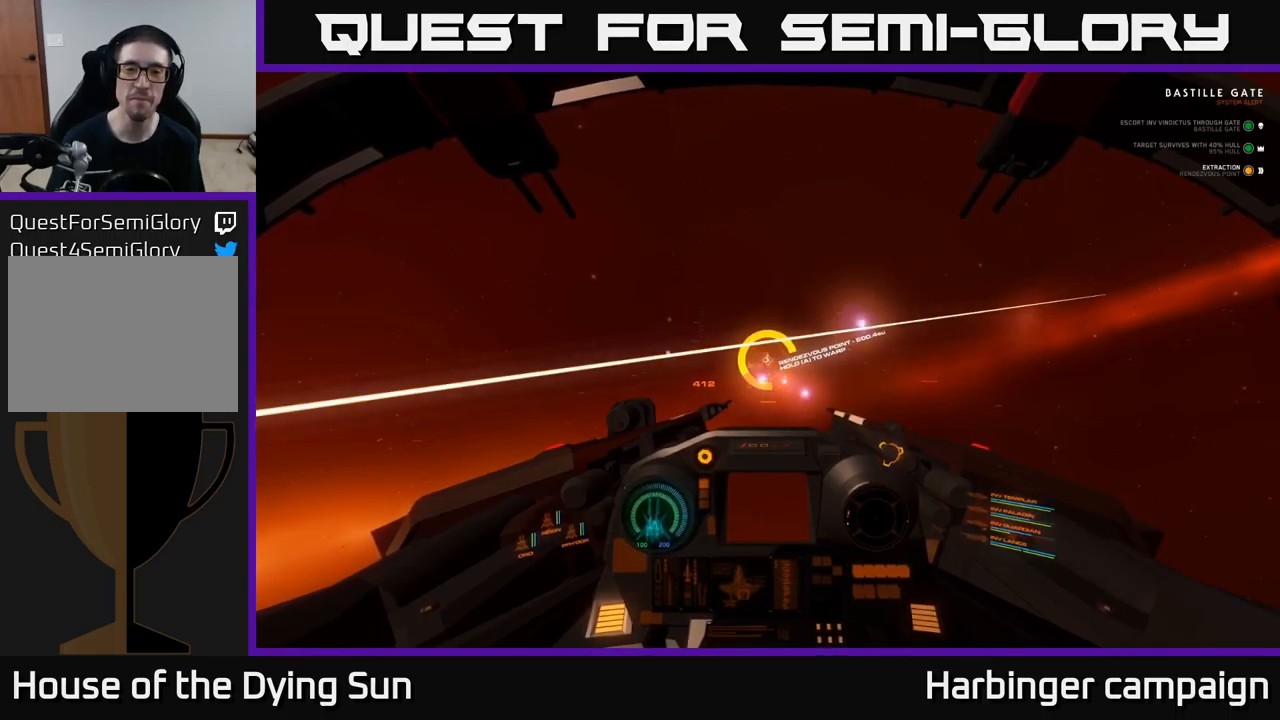
{"buttons": ["A", "L2"], "left_stick": "center", "right_stick": "center", "events": []}
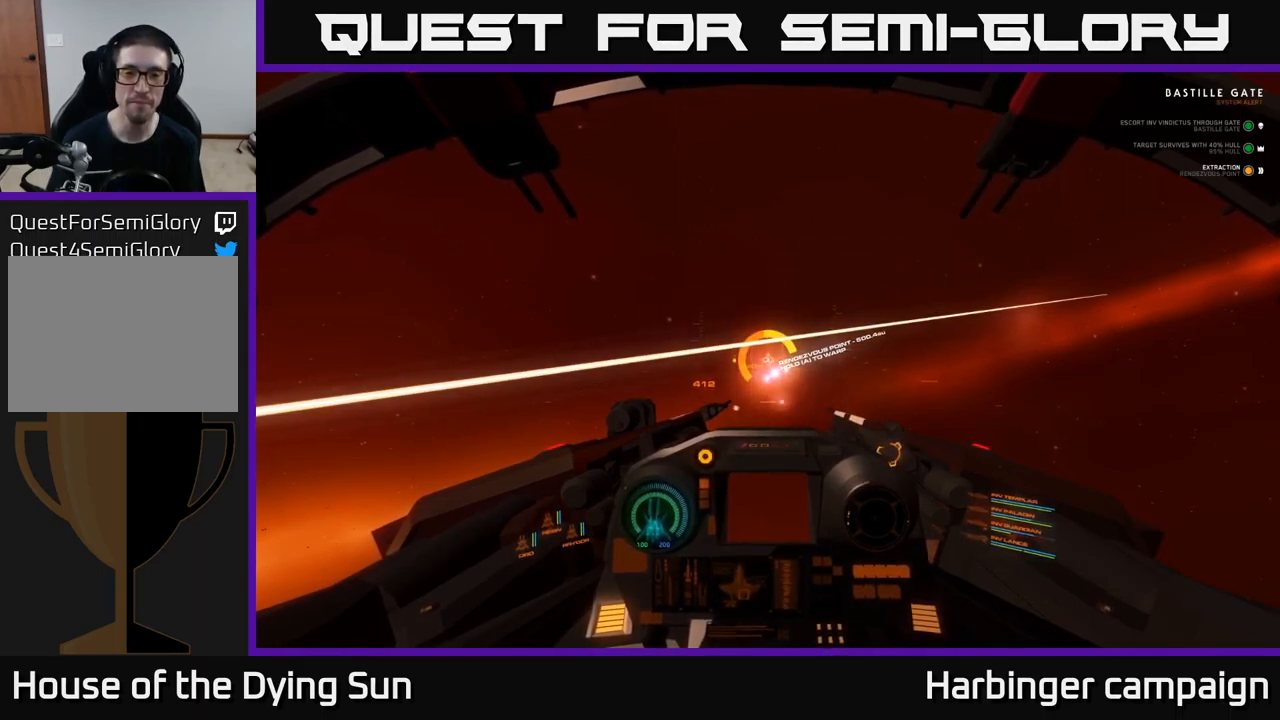
{"buttons": ["A", "L2"], "left_stick": "center", "right_stick": "center", "events": []}
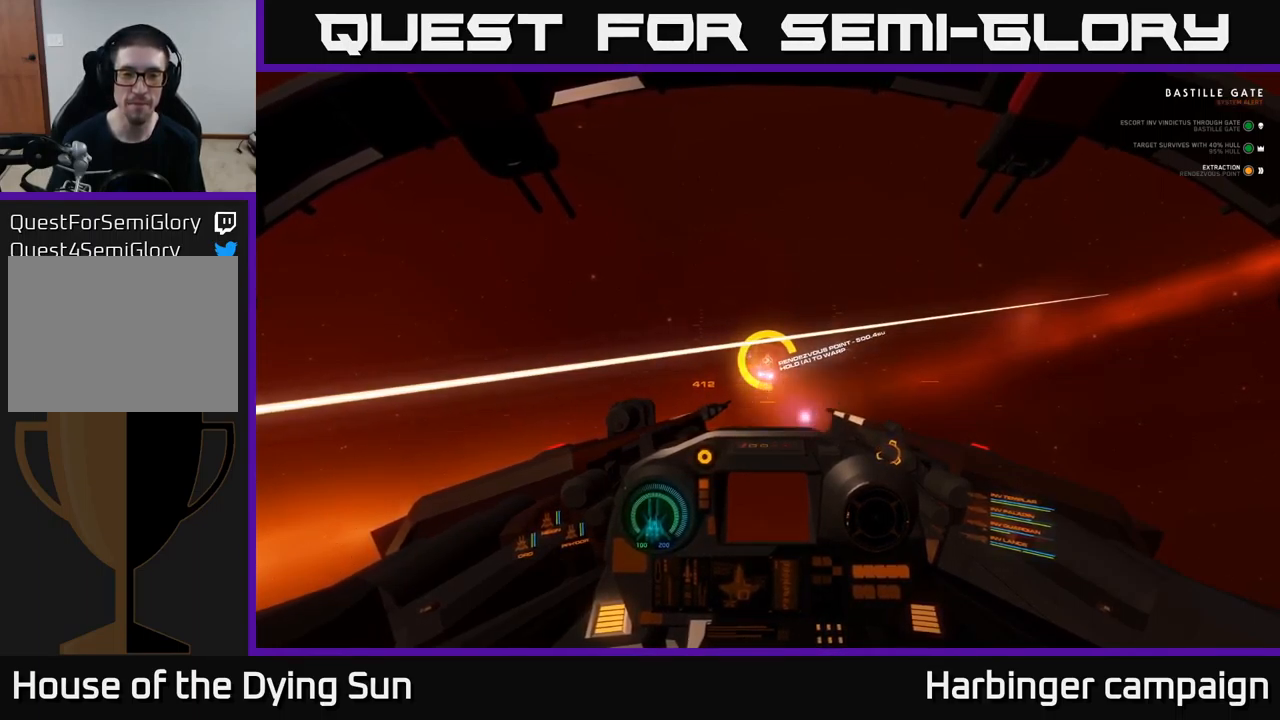
{"buttons": ["A", "L2"], "left_stick": "center", "right_stick": "center", "events": []}
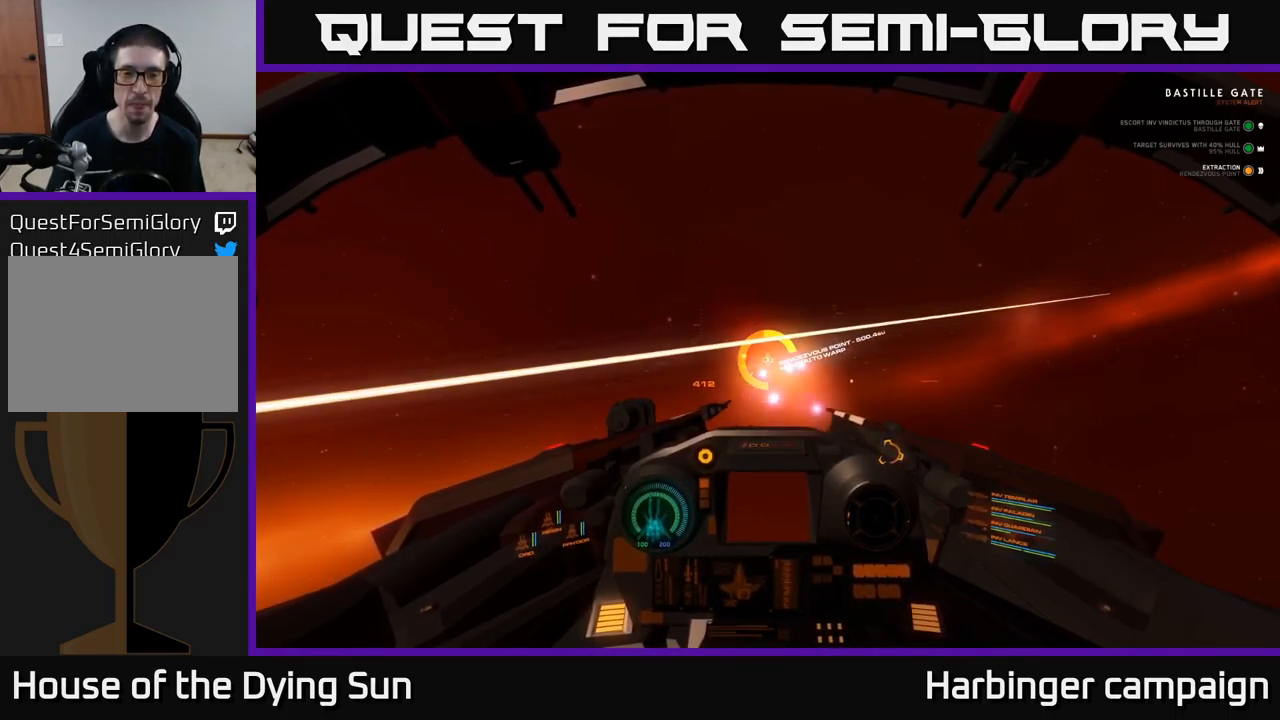
{"buttons": ["A", "L2"], "left_stick": "center", "right_stick": "center", "events": []}
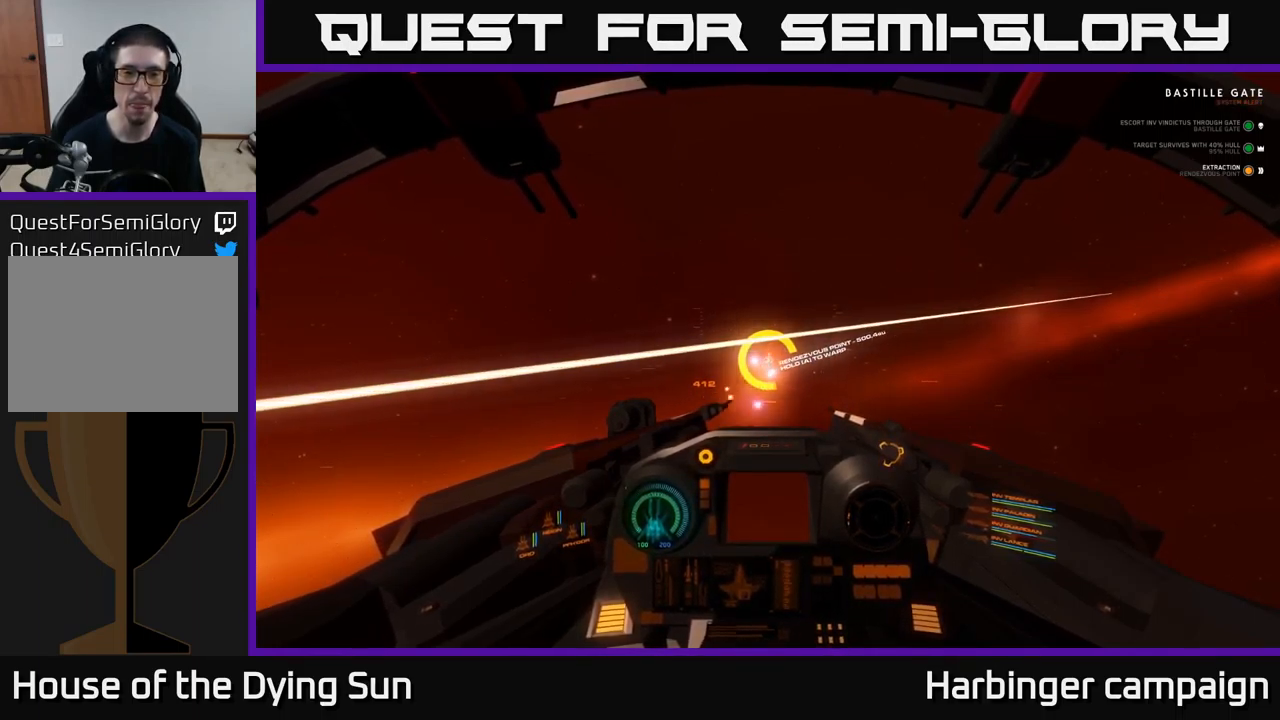
{"buttons": ["A", "L2"], "left_stick": "center", "right_stick": "center", "events": []}
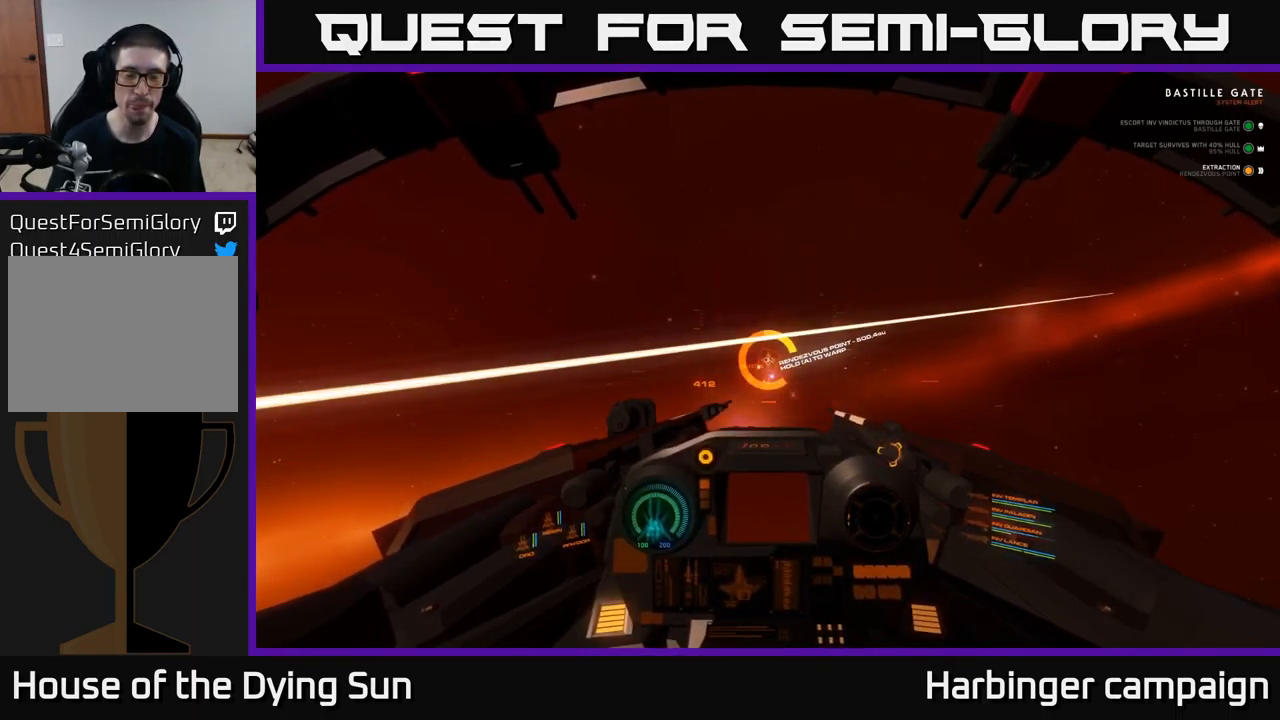
{"buttons": ["A", "L2"], "left_stick": "center", "right_stick": "center", "events": []}
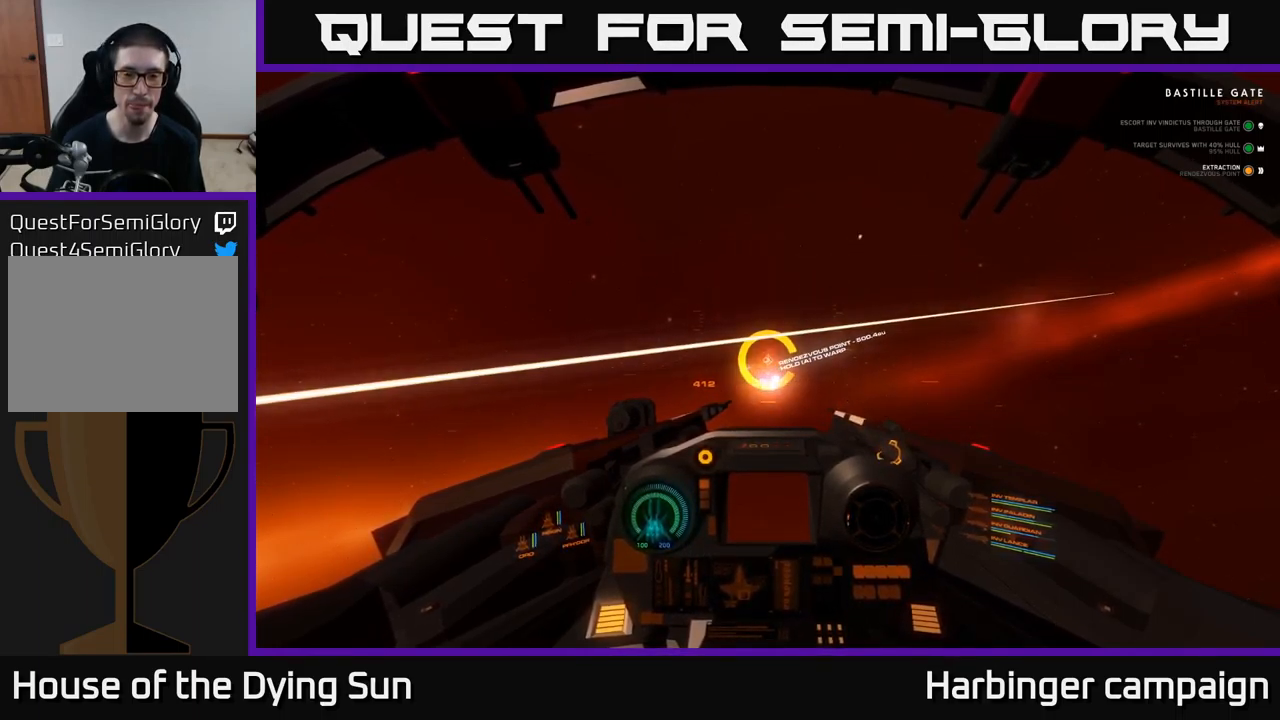
{"buttons": ["A", "L2"], "left_stick": "center", "right_stick": "center", "events": []}
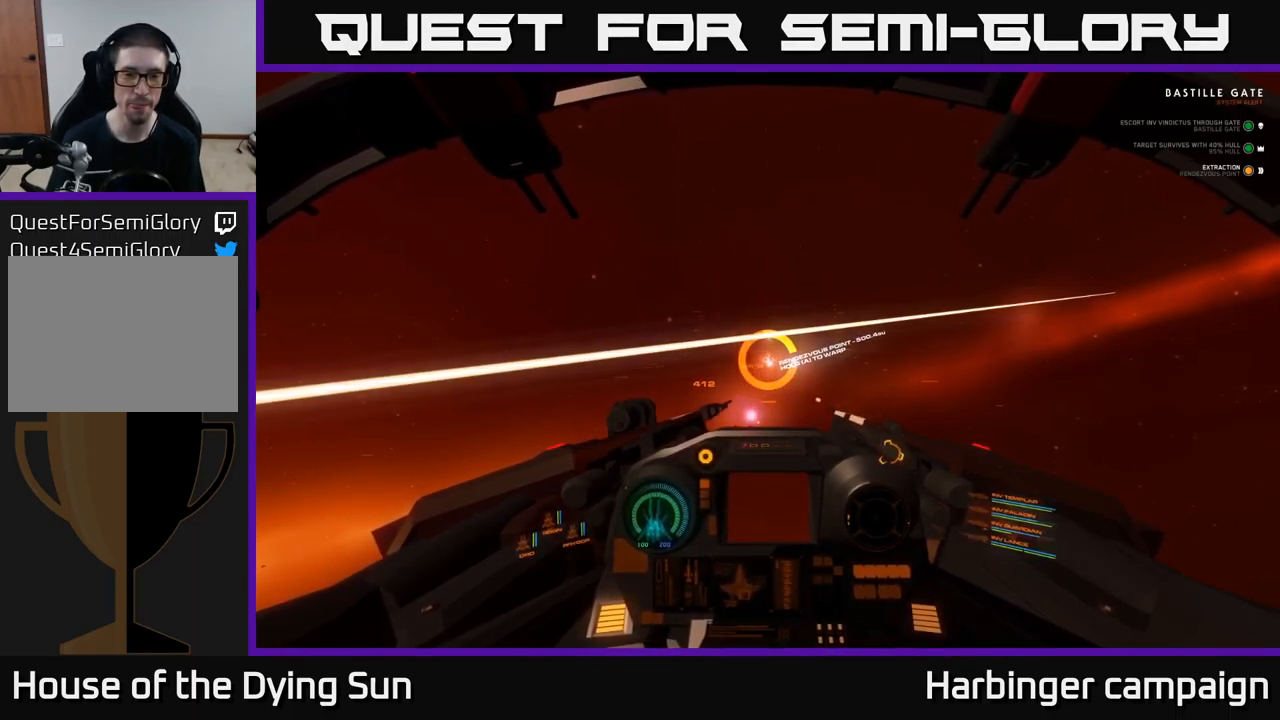
{"buttons": ["A", "L2"], "left_stick": "center", "right_stick": "center", "events": []}
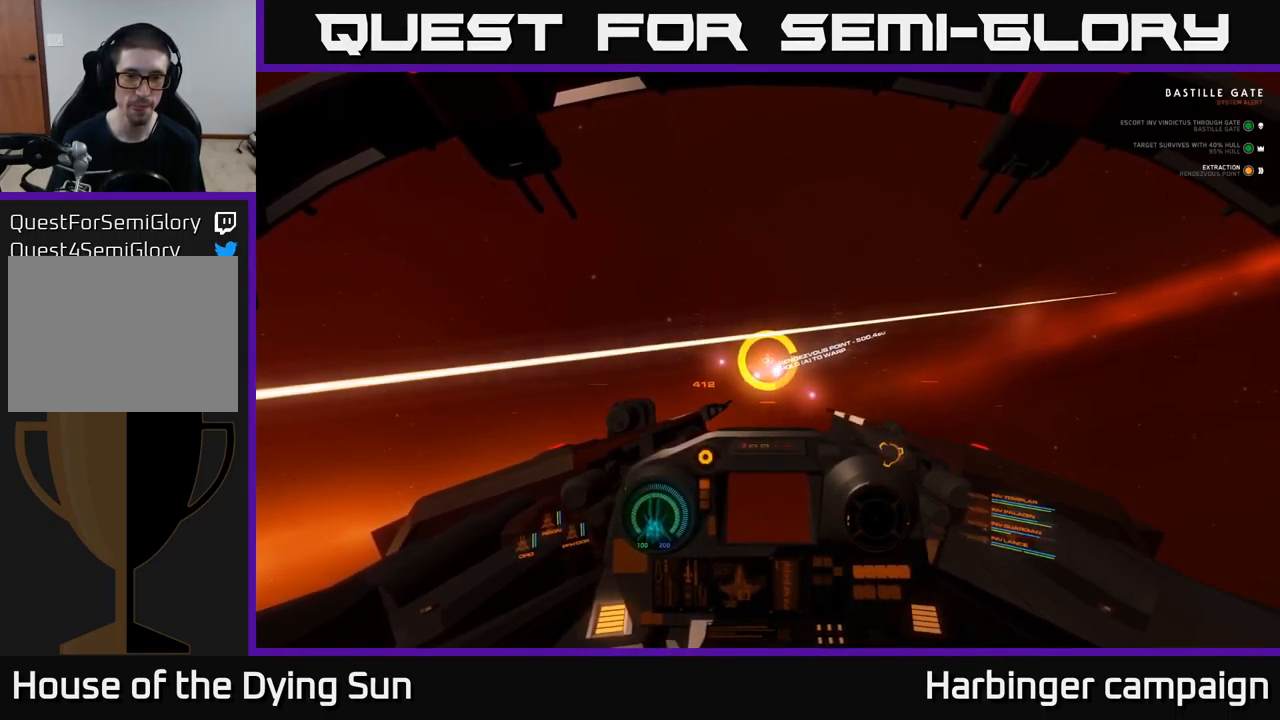
{"buttons": ["A", "L2"], "left_stick": "center", "right_stick": "center", "events": []}
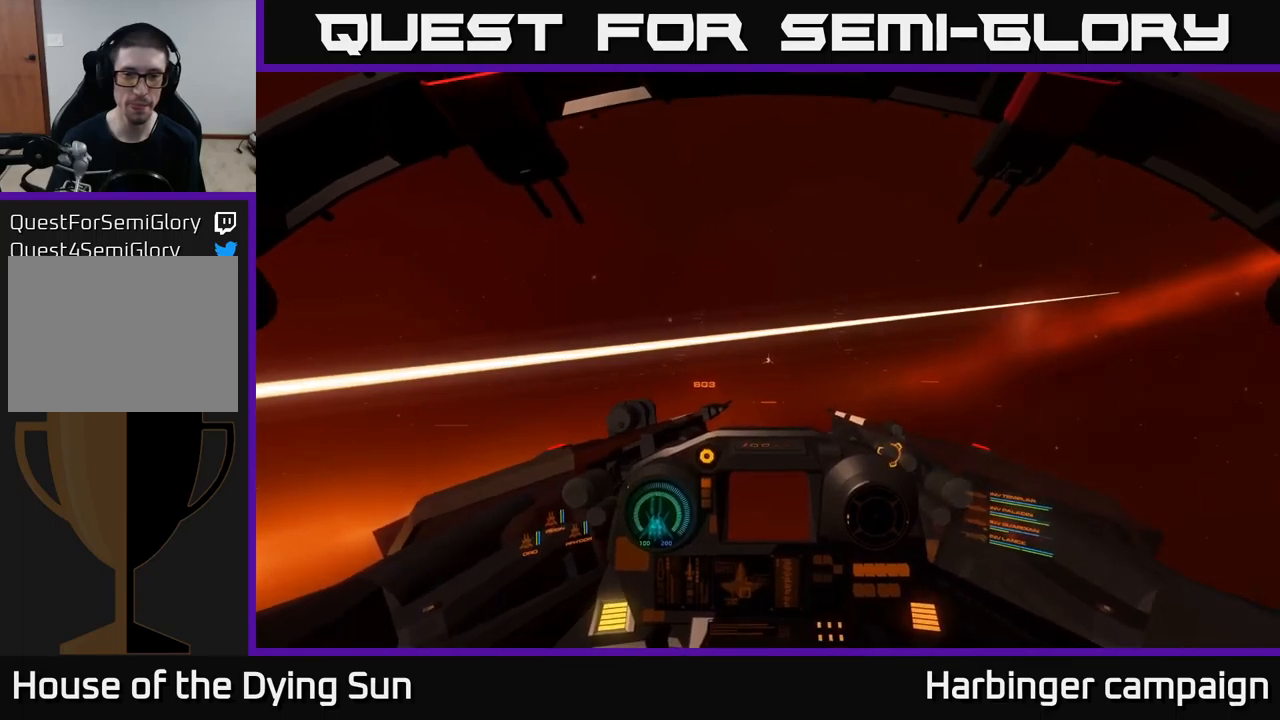
{"buttons": [], "left_stick": "center", "right_stick": "center", "events": [[233, "A", "up"], [300, "L2", "up"]]}